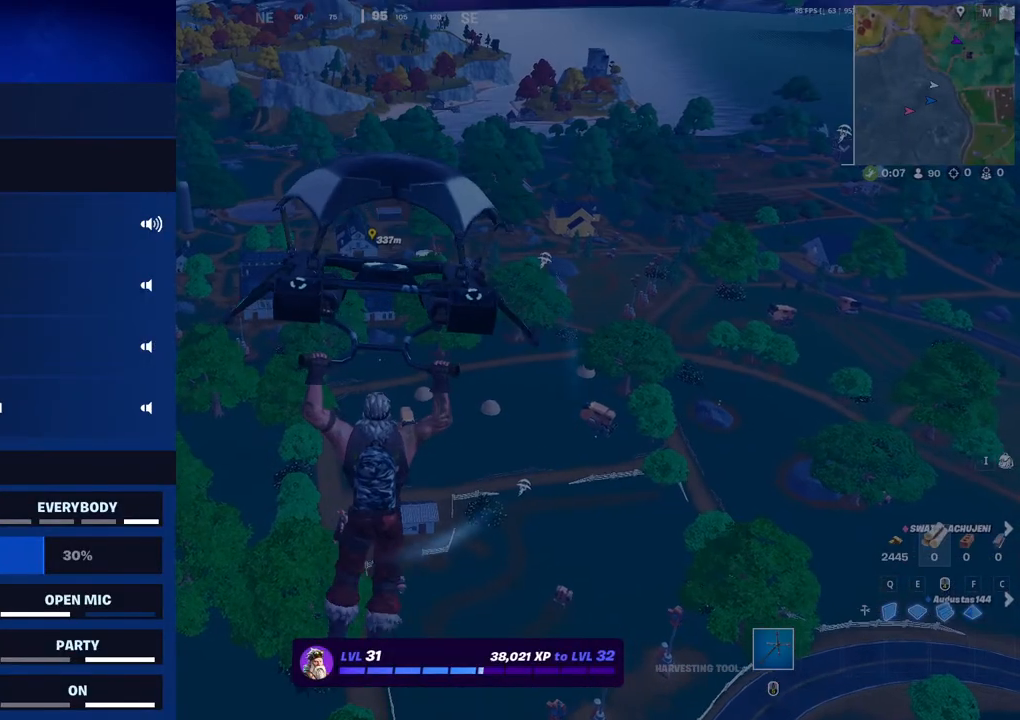
Gameplay with a controller (PlayStation layout); each line is a JSON object with the inputs held at the frame after it. "events" lists button and stick changes between this image and that frame as [ms after this image, input, new state], when the widget could be followed in between.
{"buttons": [], "left_stick": "center", "right_stick": "center", "events": []}
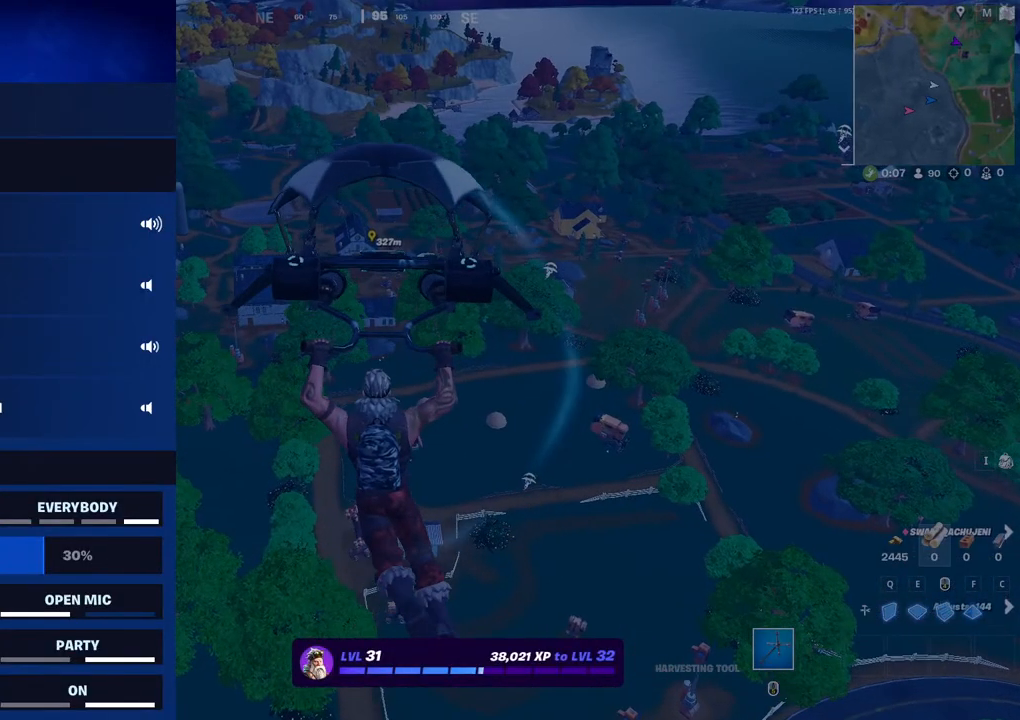
{"buttons": [], "left_stick": "center", "right_stick": "center", "events": []}
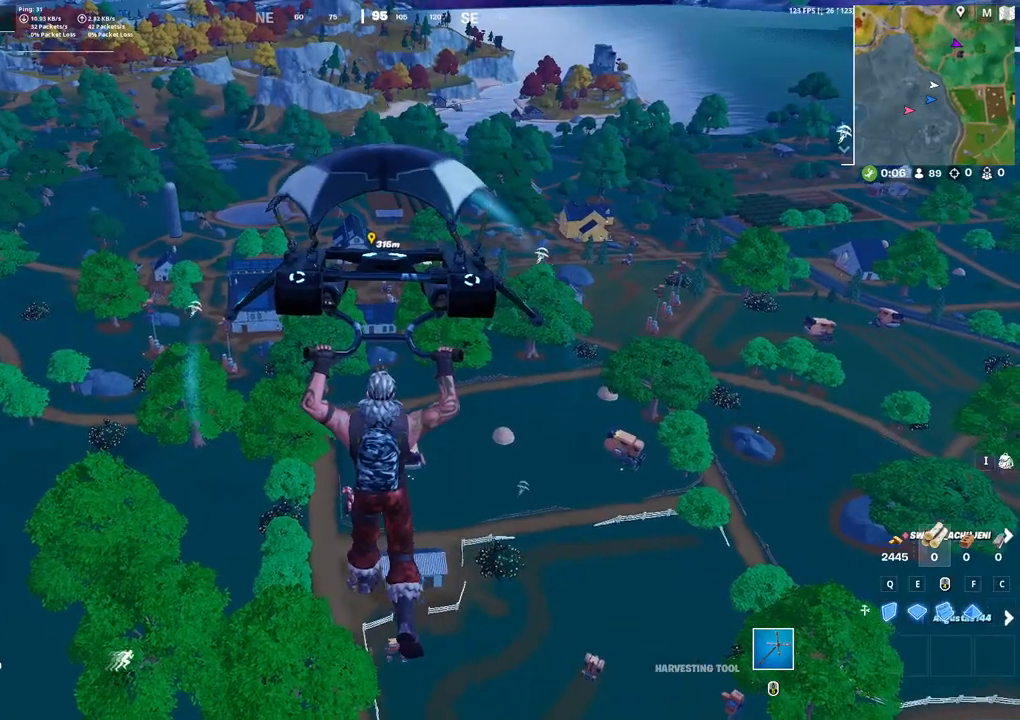
{"buttons": [], "left_stick": "center", "right_stick": "center", "events": []}
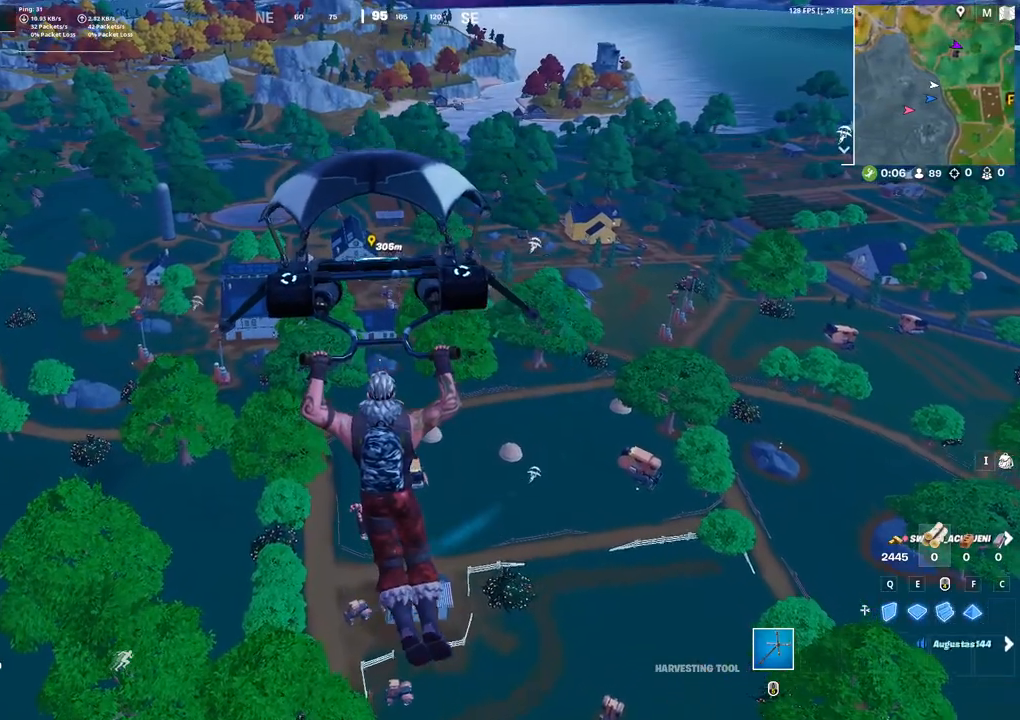
{"buttons": [], "left_stick": "center", "right_stick": "left", "events": [[183, "right_stick", "up-left"], [250, "right_stick", "center"], [417, "right_stick", "left"]]}
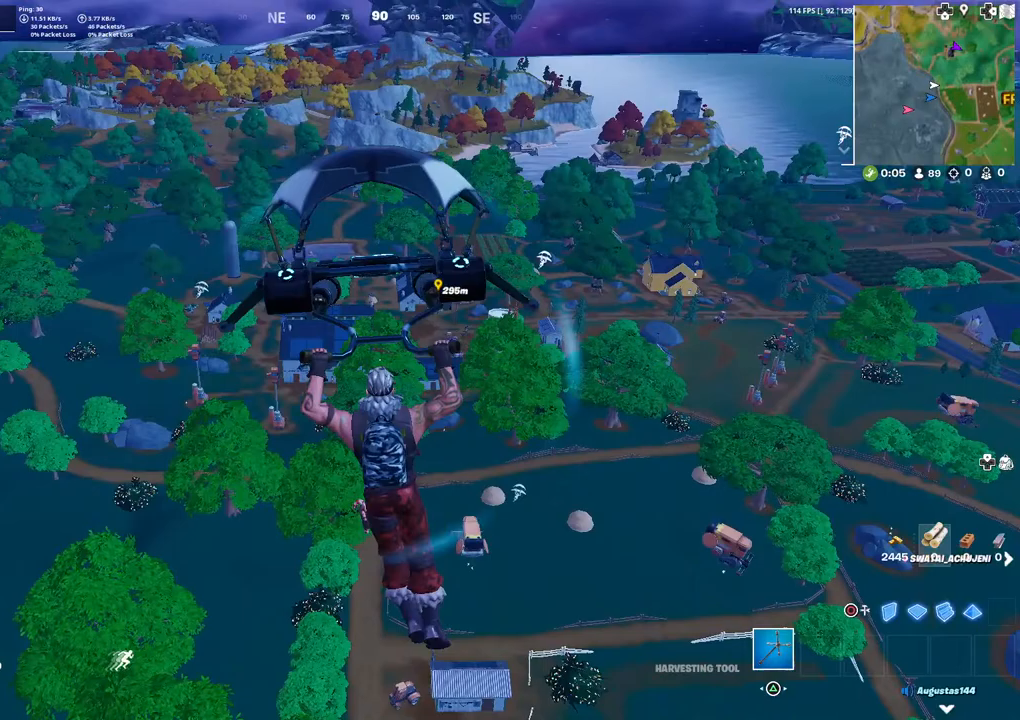
{"buttons": [], "left_stick": "center", "right_stick": "center", "events": [[33, "right_stick", "center"], [100, "right_stick", "right"], [233, "right_stick", "center"]]}
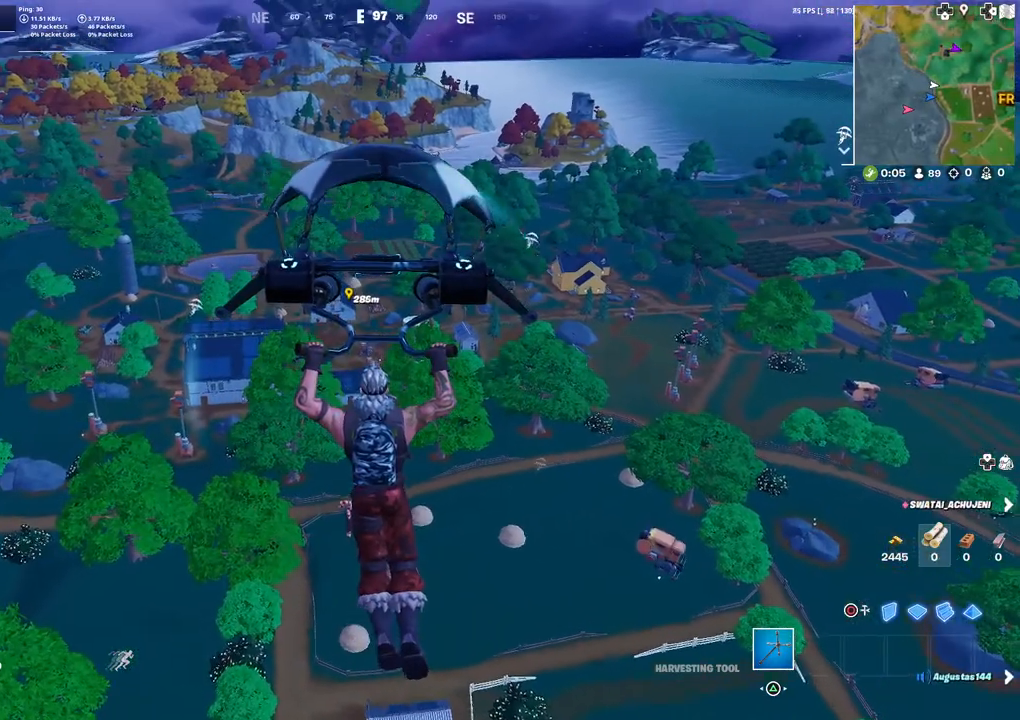
{"buttons": [], "left_stick": "center", "right_stick": "center", "events": []}
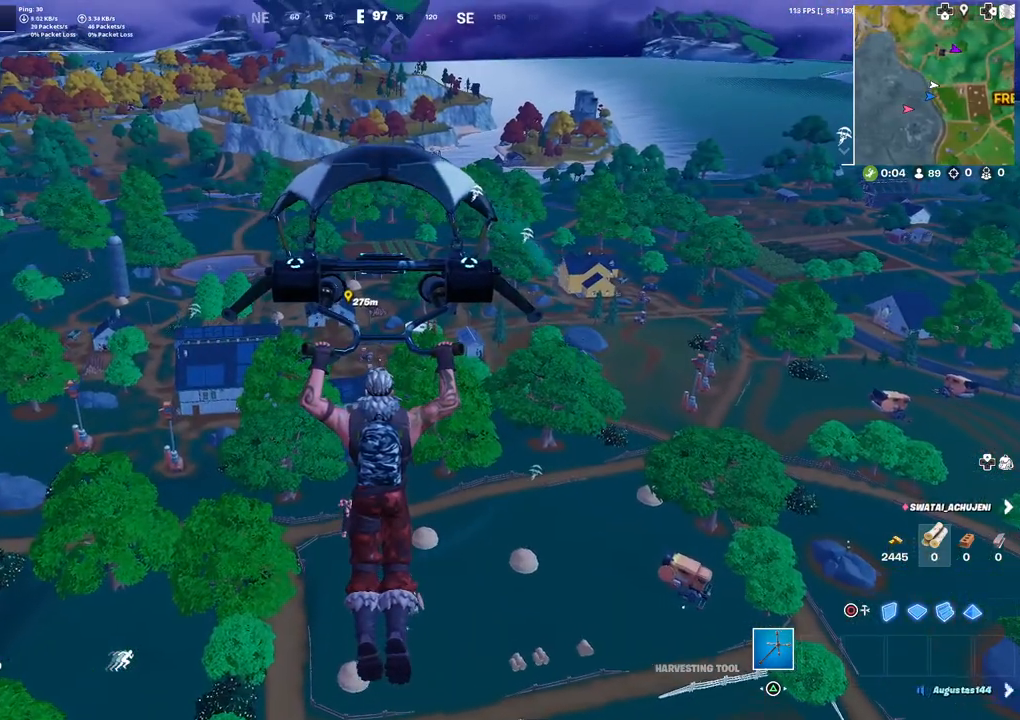
{"buttons": [], "left_stick": "center", "right_stick": "up-right", "events": [[433, "right_stick", "up-right"]]}
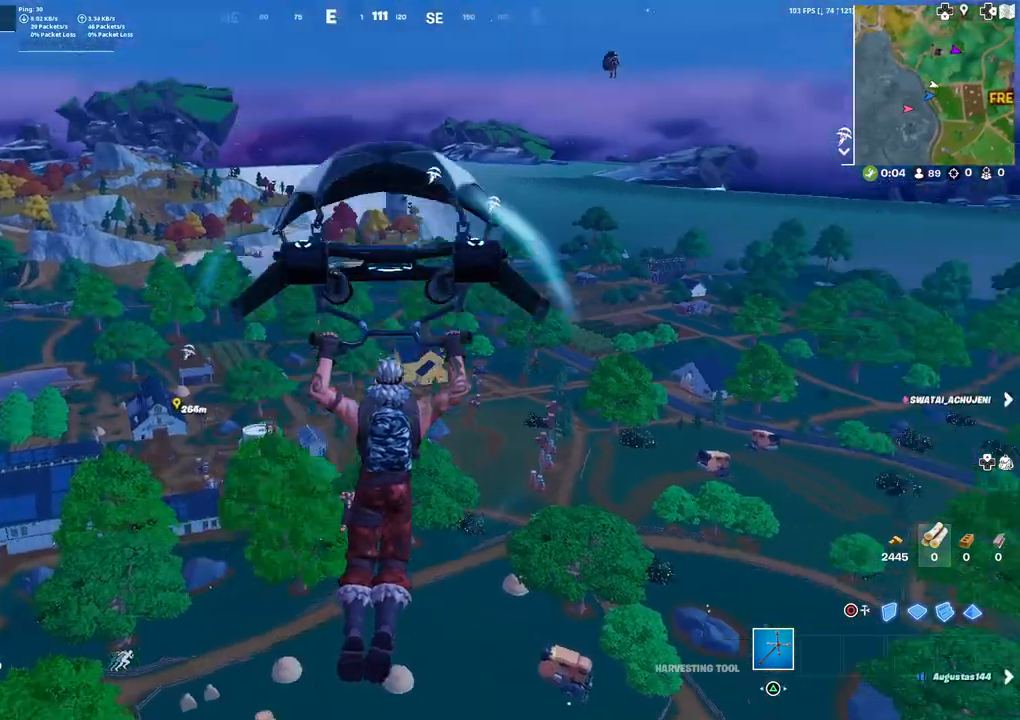
{"buttons": [], "left_stick": "center", "right_stick": "center", "events": [[33, "right_stick", "center"]]}
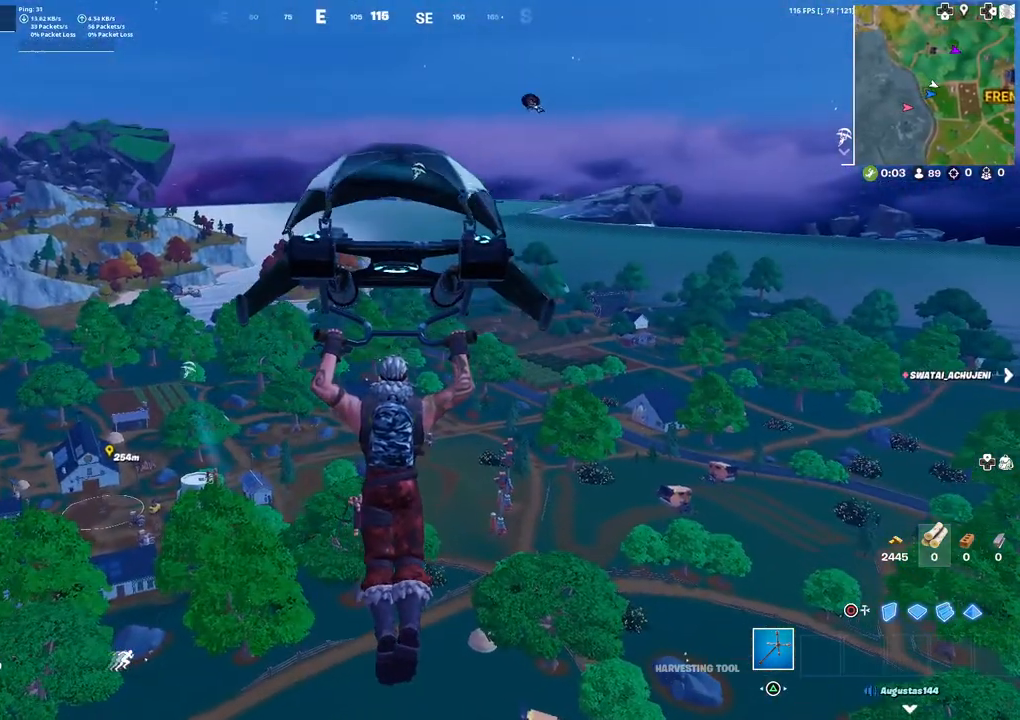
{"buttons": [], "left_stick": "center", "right_stick": "center", "events": []}
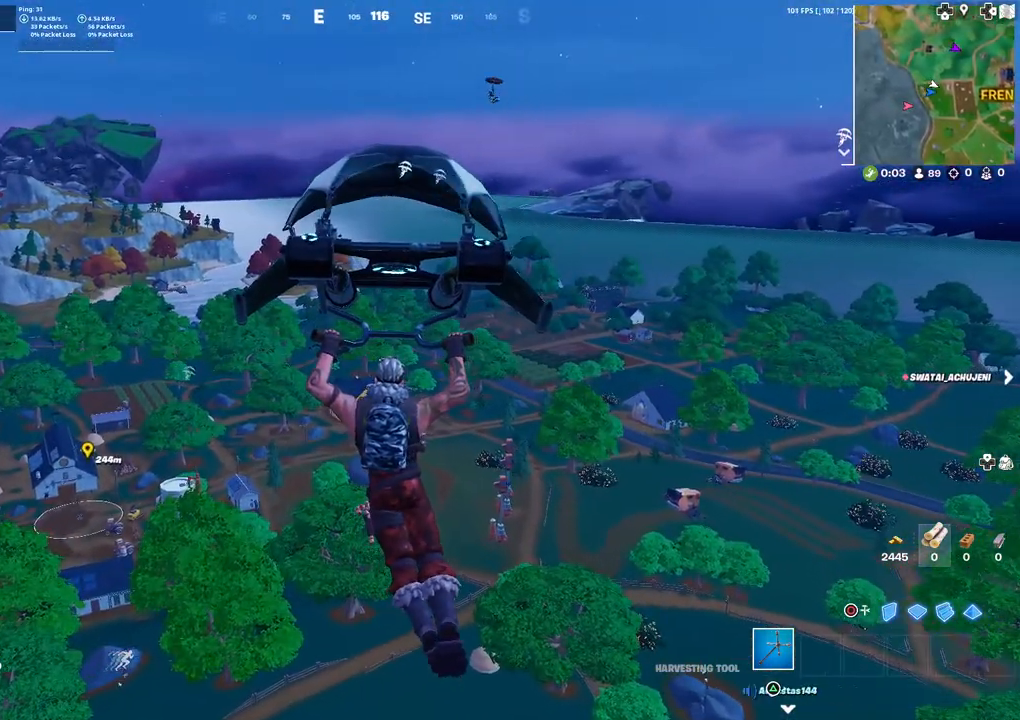
{"buttons": [], "left_stick": "center", "right_stick": "center", "events": []}
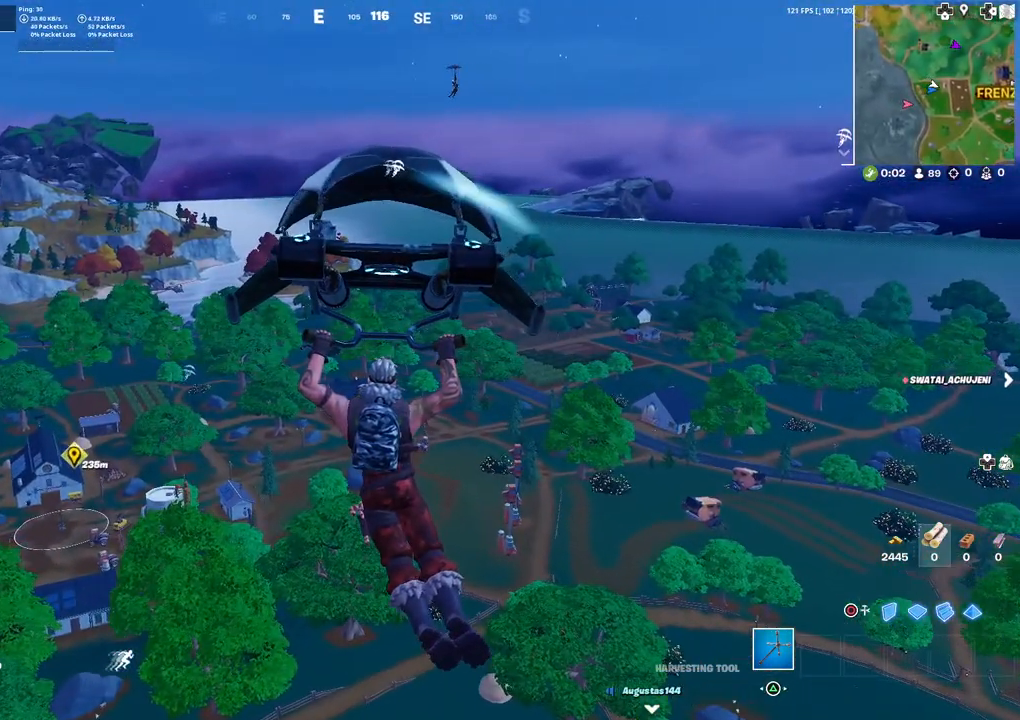
{"buttons": [], "left_stick": "center", "right_stick": "center", "events": [[283, "right_stick", "down-right"], [400, "right_stick", "center"]]}
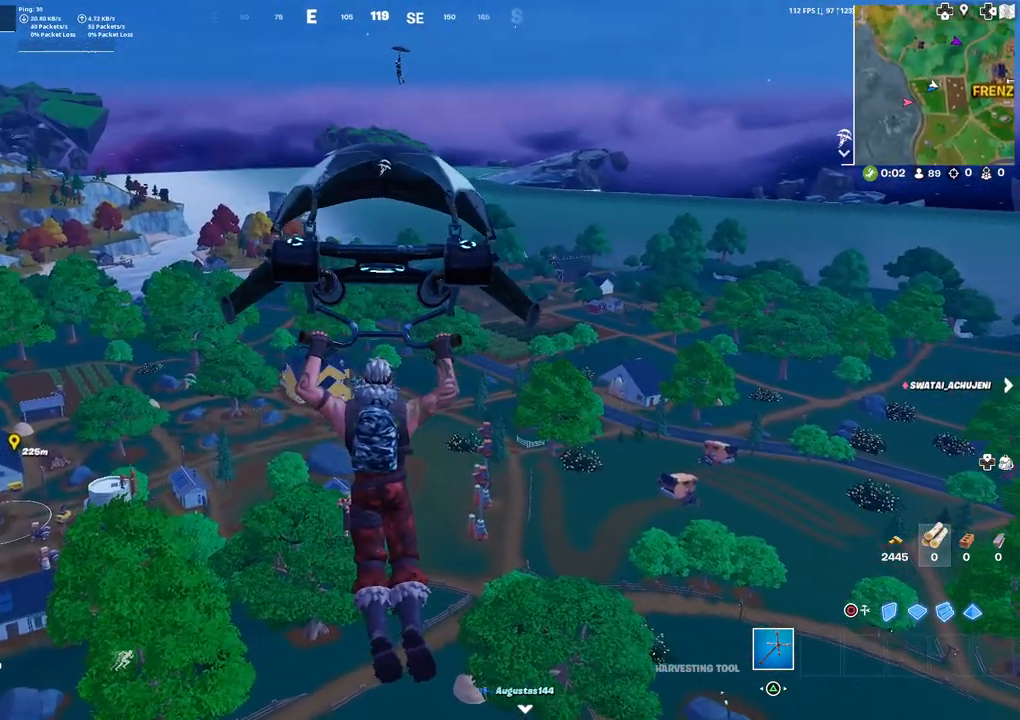
{"buttons": [], "left_stick": "center", "right_stick": "center", "events": []}
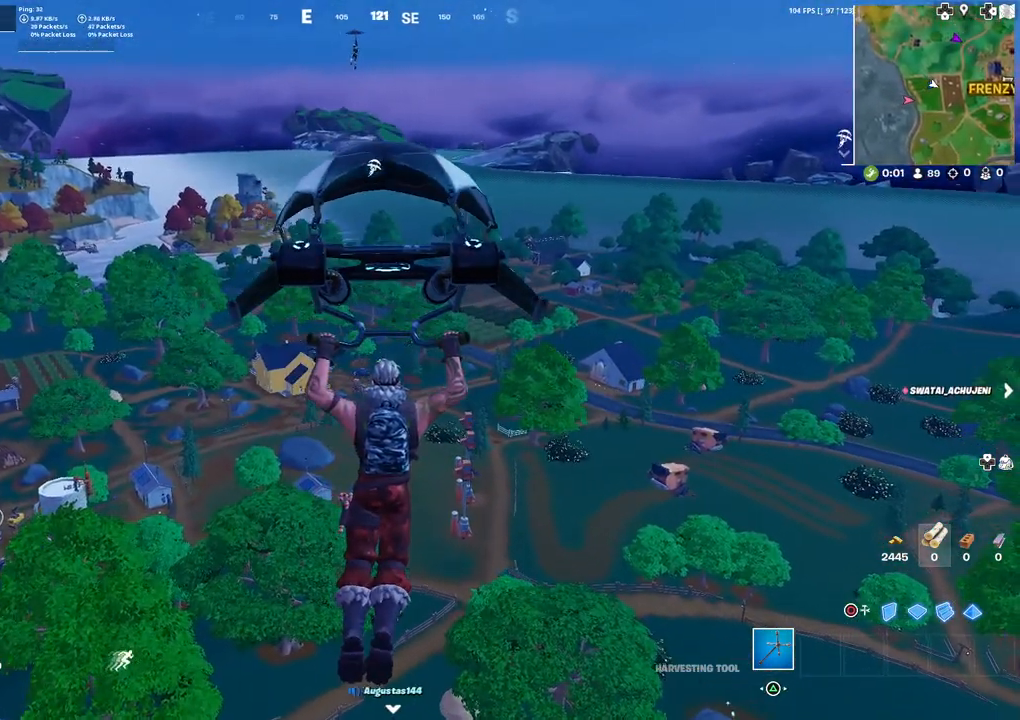
{"buttons": [], "left_stick": "center", "right_stick": "center", "events": []}
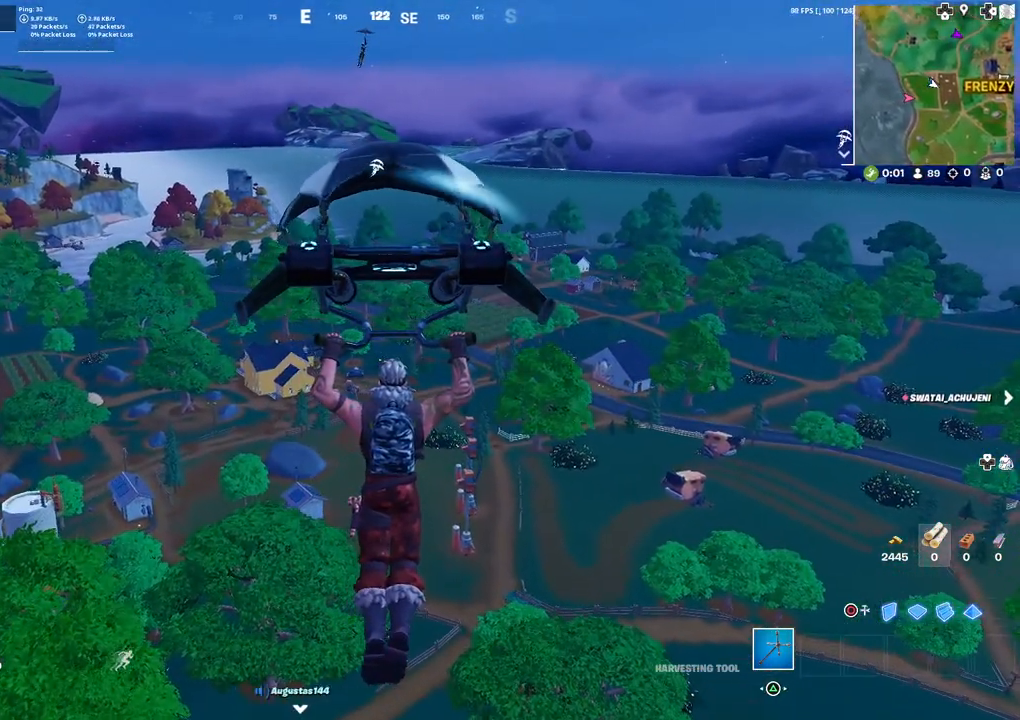
{"buttons": [], "left_stick": "center", "right_stick": "center", "events": []}
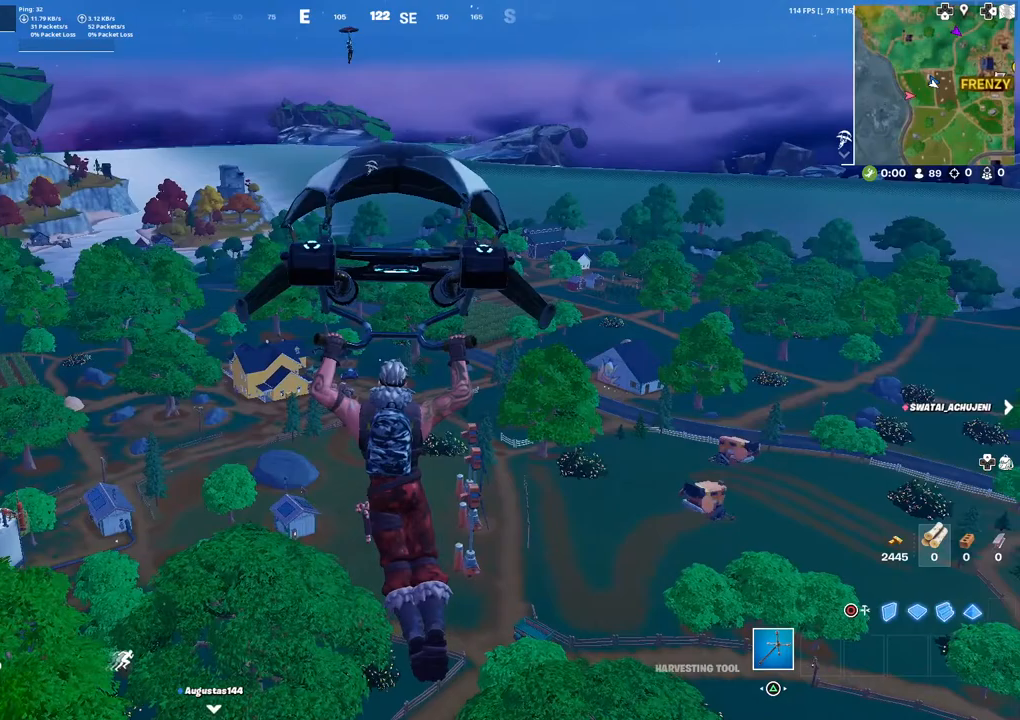
{"buttons": [], "left_stick": "center", "right_stick": "center", "events": []}
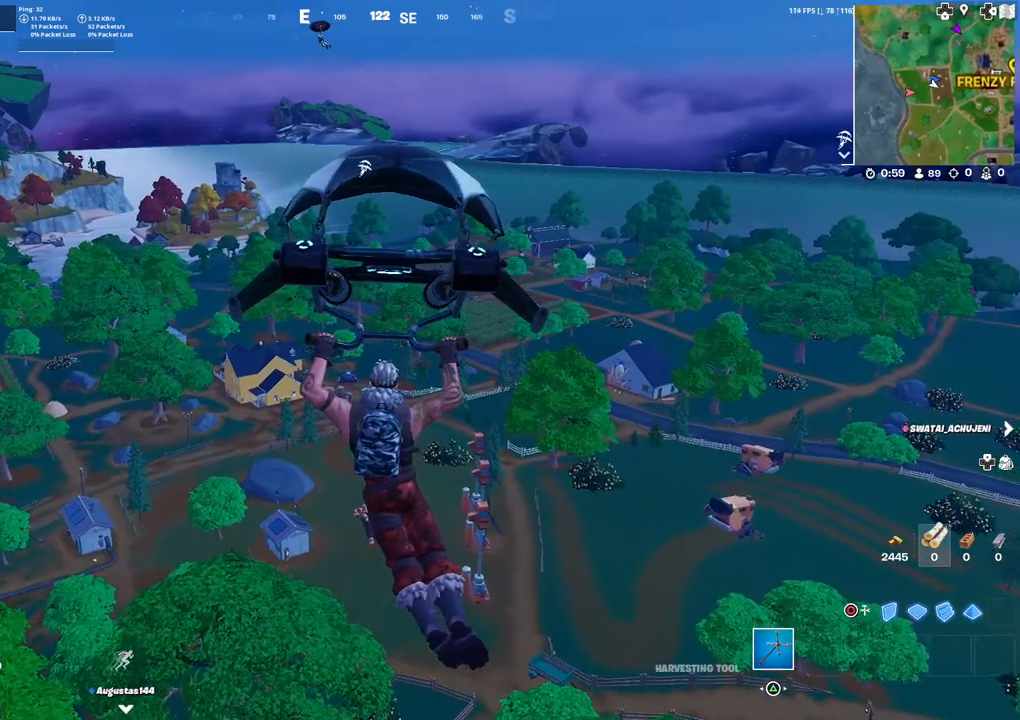
{"buttons": [], "left_stick": "center", "right_stick": "center", "events": []}
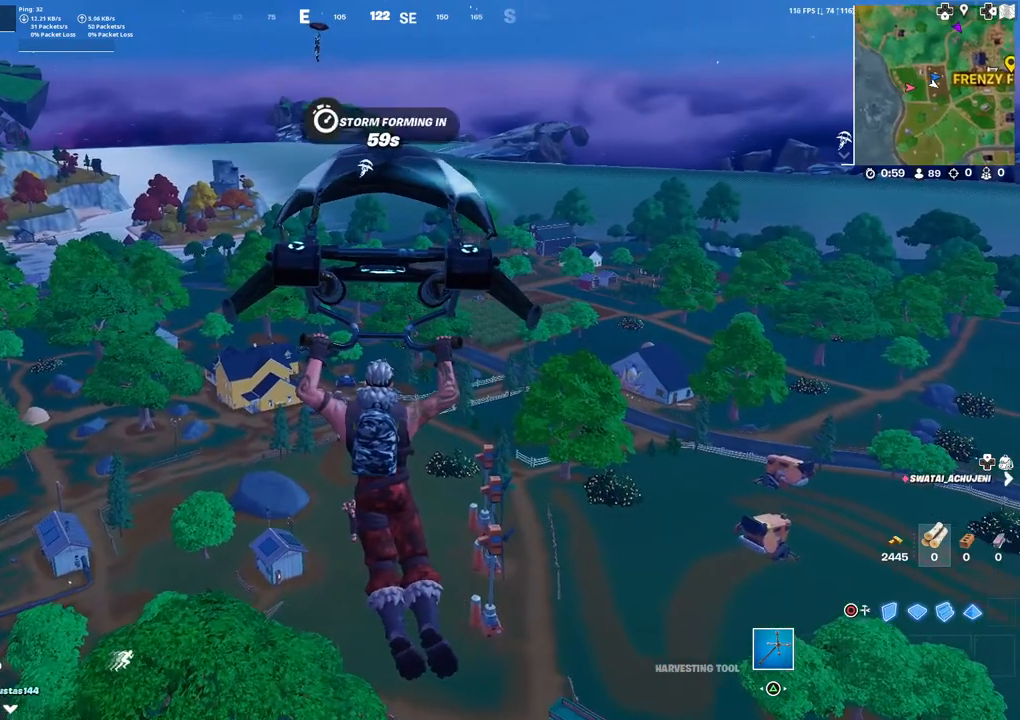
{"buttons": [], "left_stick": "center", "right_stick": "center", "events": [[100, "right_stick", "left"], [200, "right_stick", "center"]]}
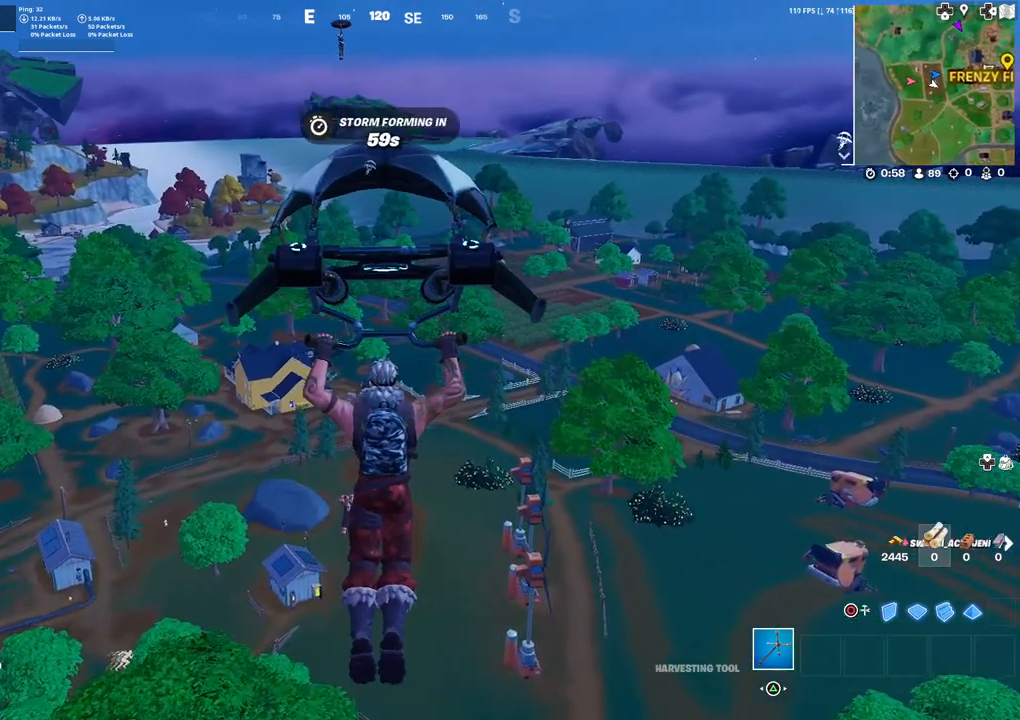
{"buttons": [], "left_stick": "center", "right_stick": "center", "events": []}
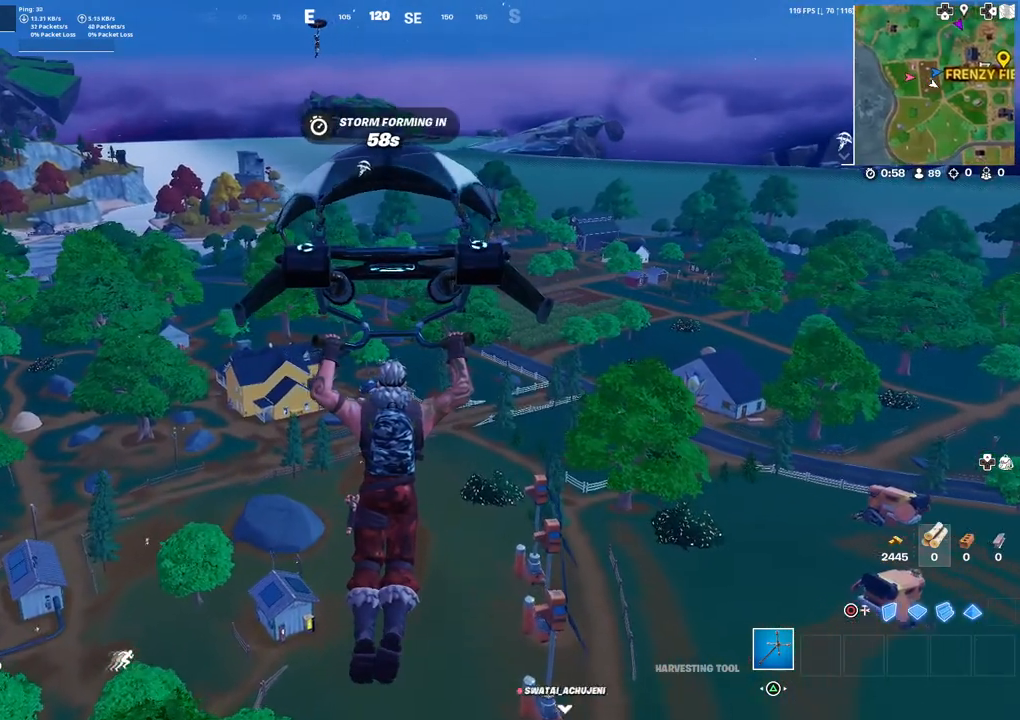
{"buttons": [], "left_stick": "center", "right_stick": "center", "events": []}
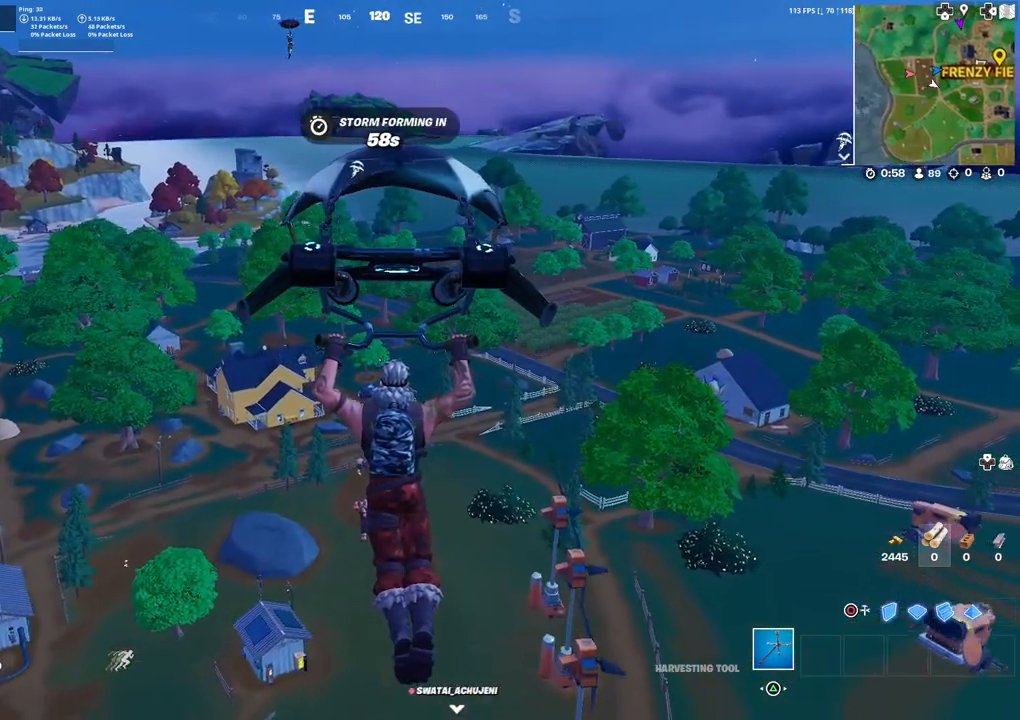
{"buttons": [], "left_stick": "center", "right_stick": "center", "events": []}
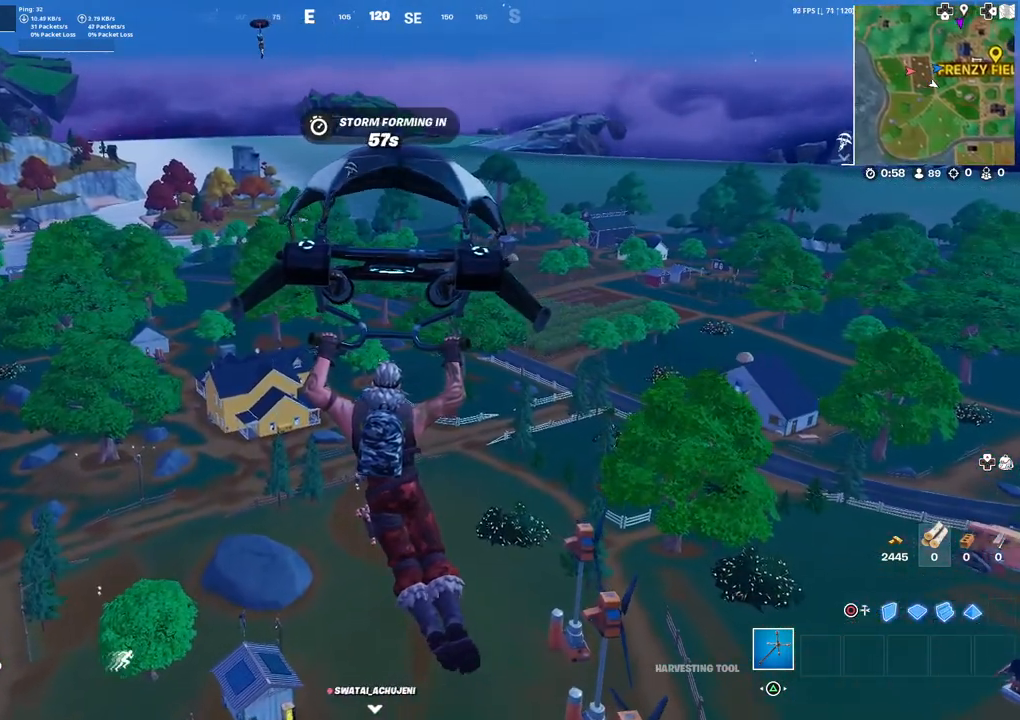
{"buttons": [], "left_stick": "center", "right_stick": "center", "events": []}
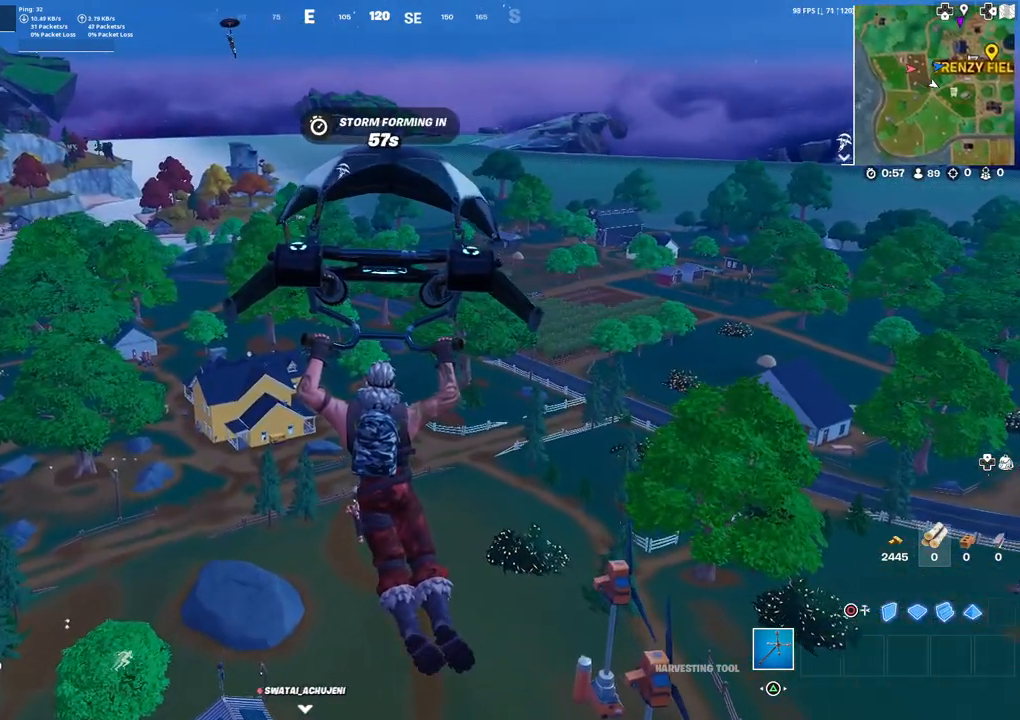
{"buttons": [], "left_stick": "center", "right_stick": "center", "events": []}
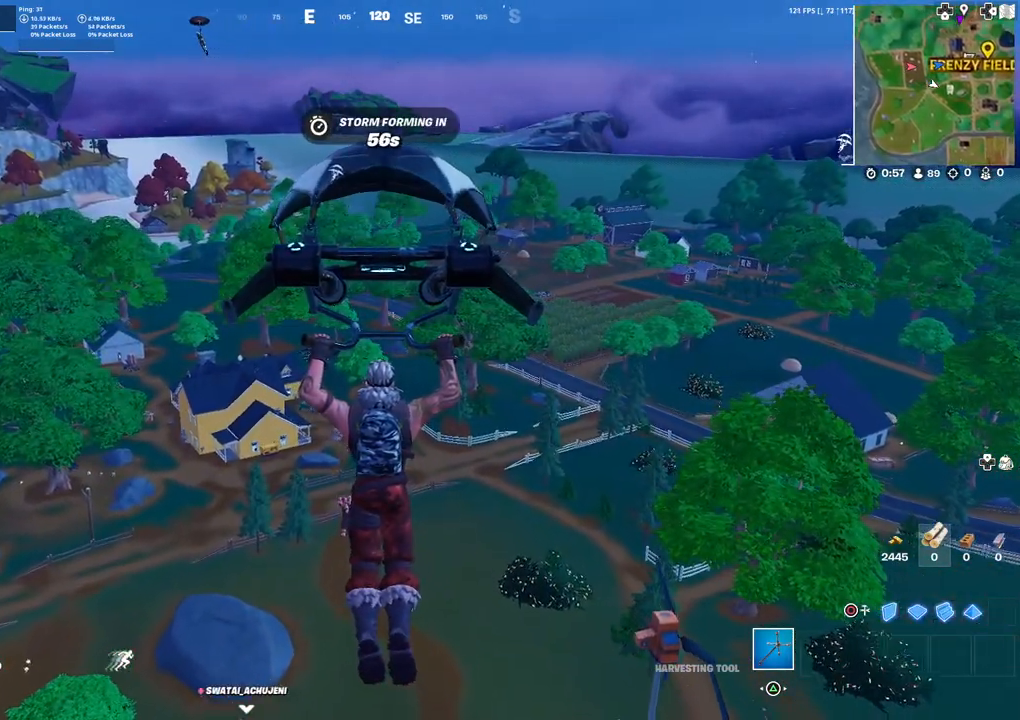
{"buttons": [], "left_stick": "center", "right_stick": "center", "events": []}
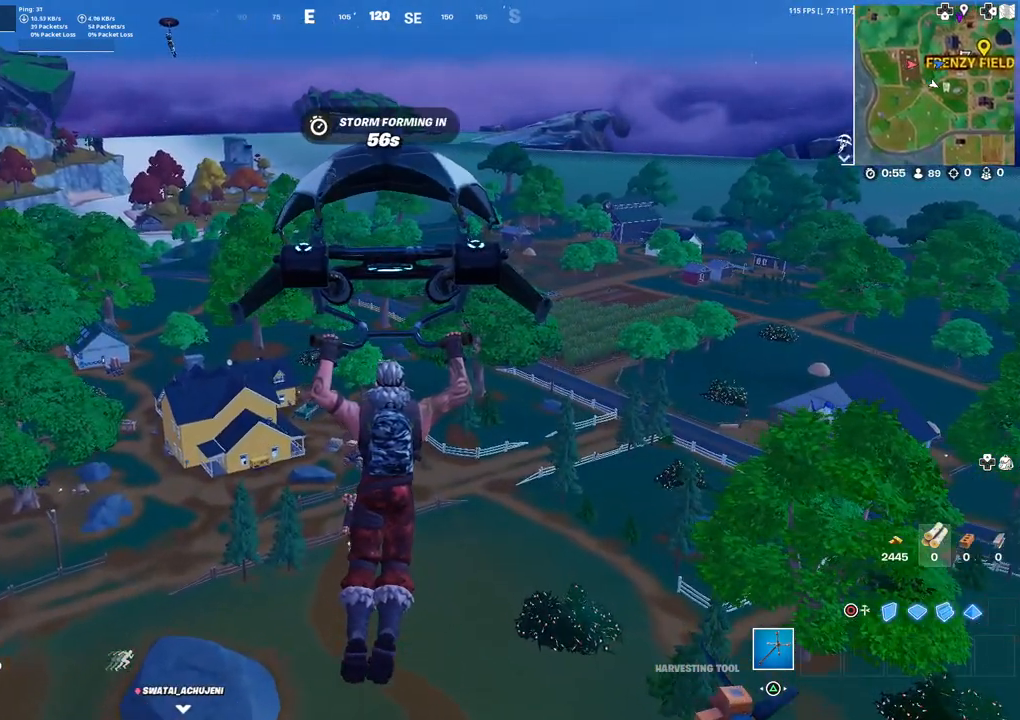
{"buttons": [], "left_stick": "center", "right_stick": "center", "events": []}
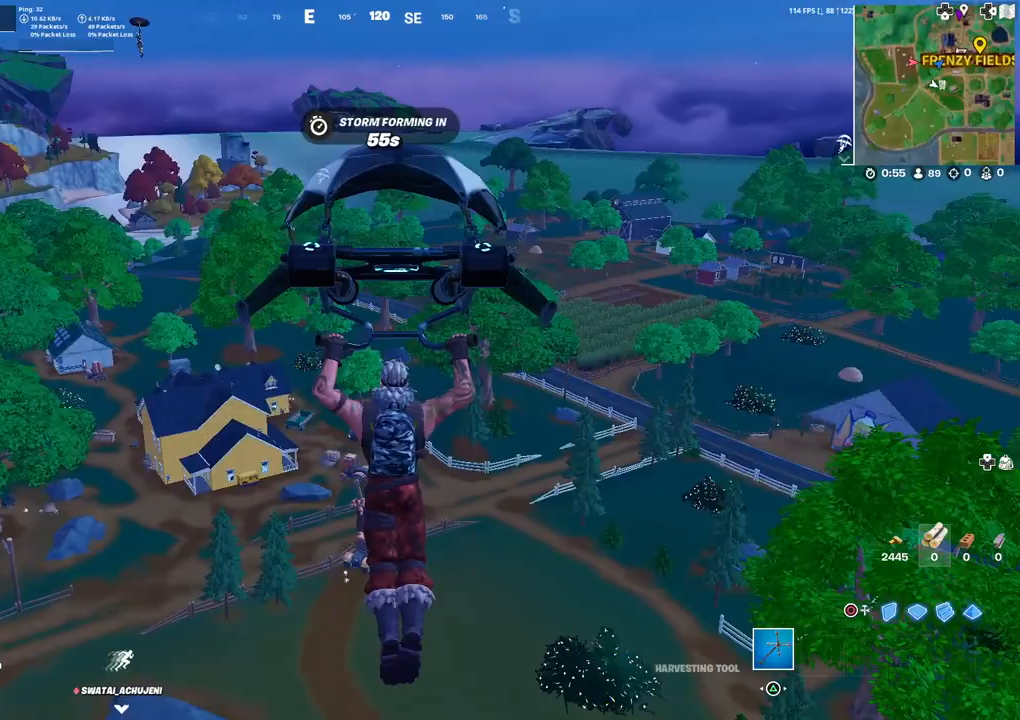
{"buttons": [], "left_stick": "center", "right_stick": "down-left", "events": [[450, "right_stick", "down-left"]]}
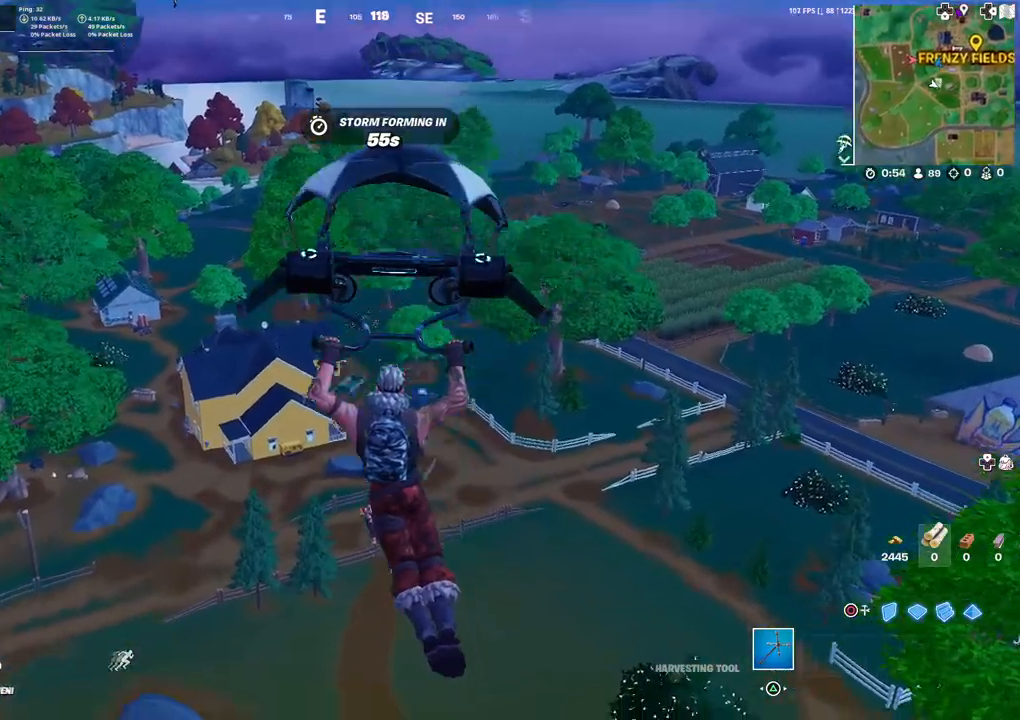
{"buttons": [], "left_stick": "center", "right_stick": "center", "events": [[67, "right_stick", "center"]]}
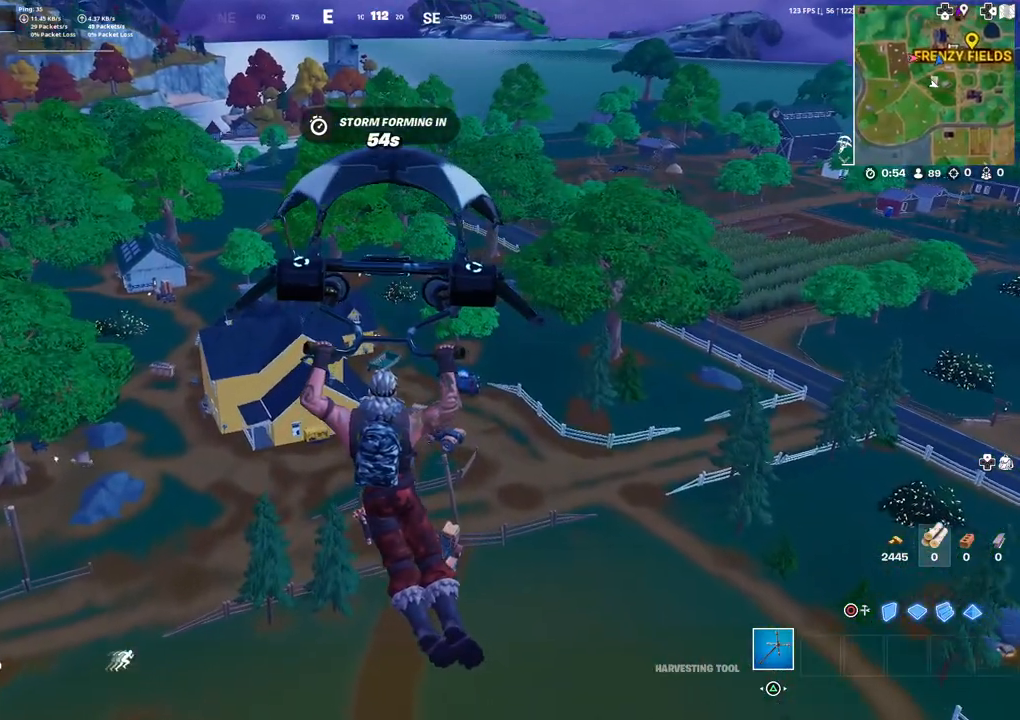
{"buttons": [], "left_stick": "center", "right_stick": "center", "events": []}
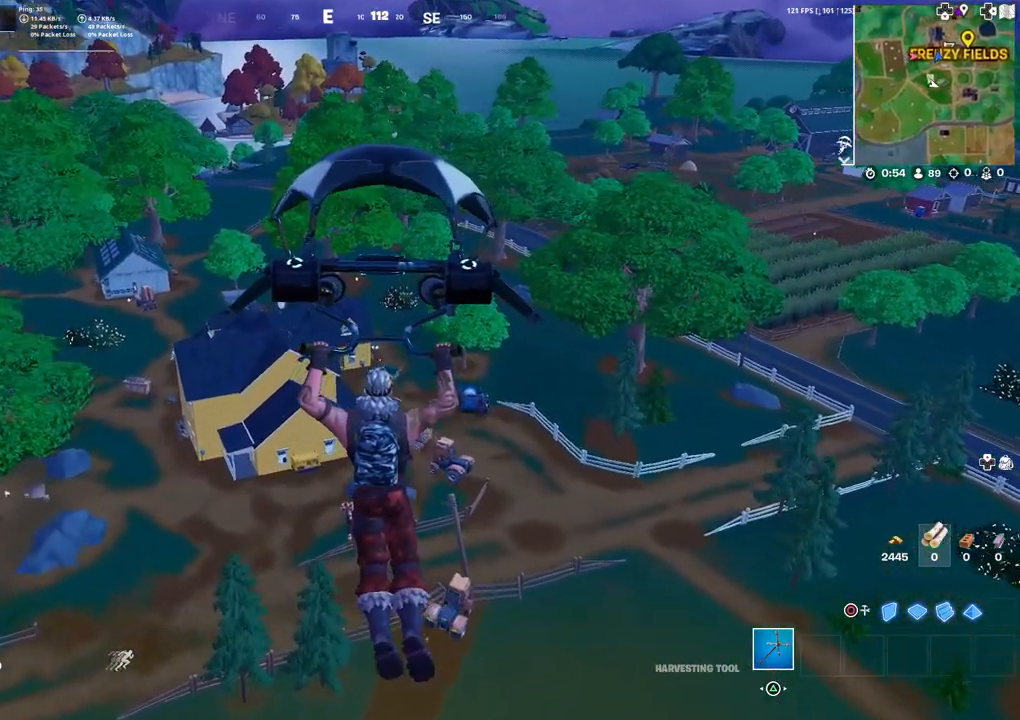
{"buttons": [], "left_stick": "center", "right_stick": "center", "events": [[333, "right_stick", "down-left"], [450, "right_stick", "center"]]}
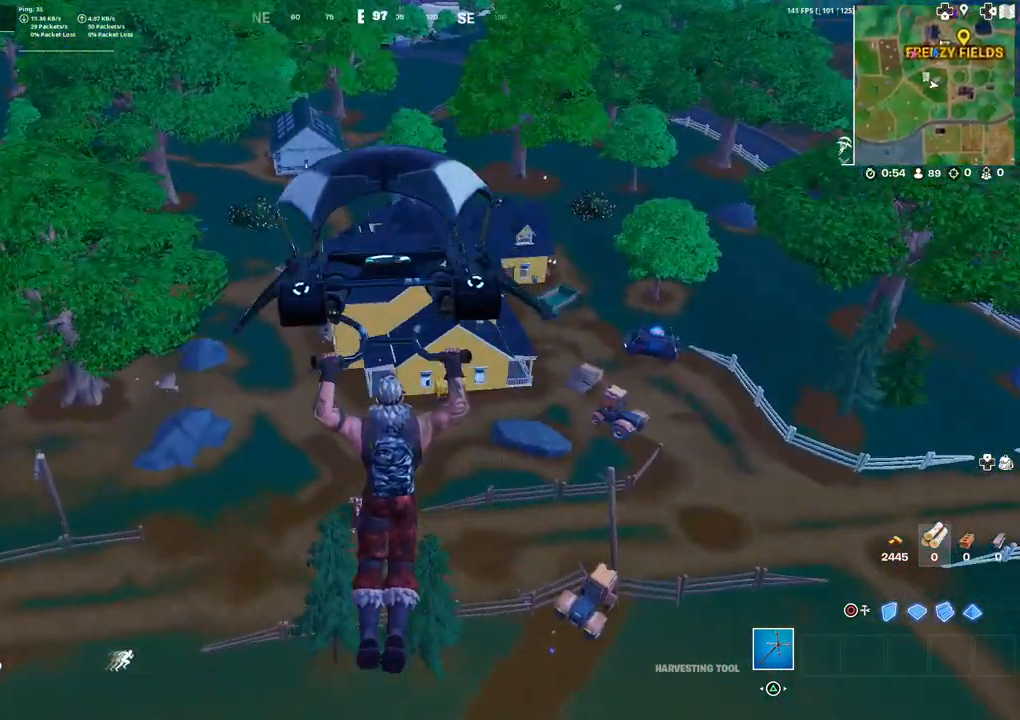
{"buttons": [], "left_stick": "center", "right_stick": "center", "events": []}
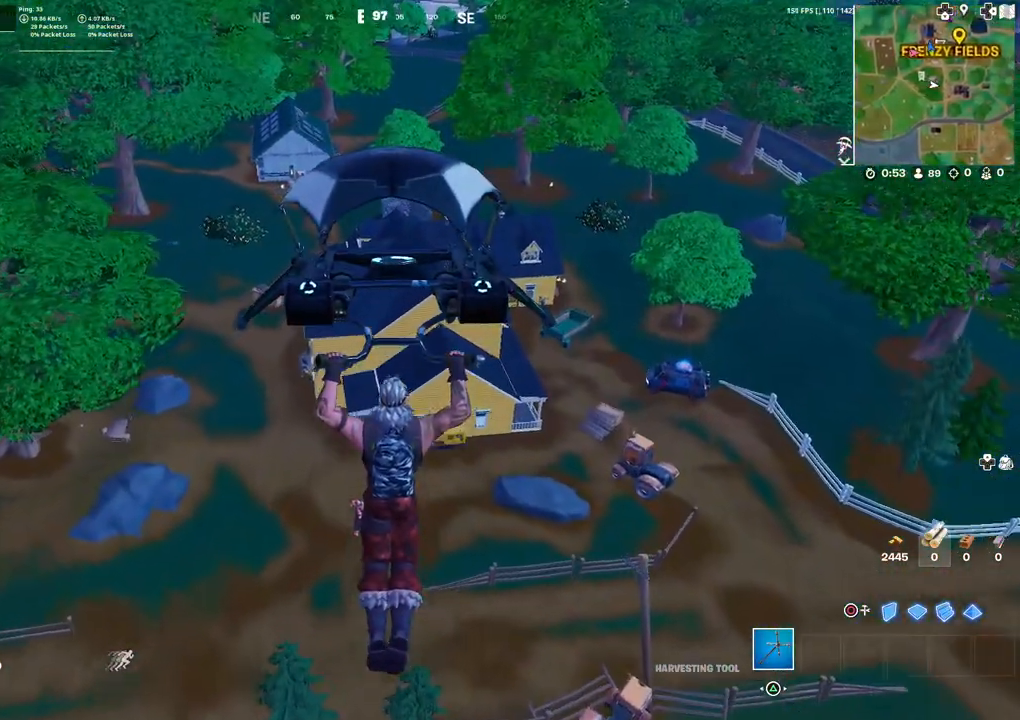
{"buttons": [], "left_stick": "center", "right_stick": "center", "events": []}
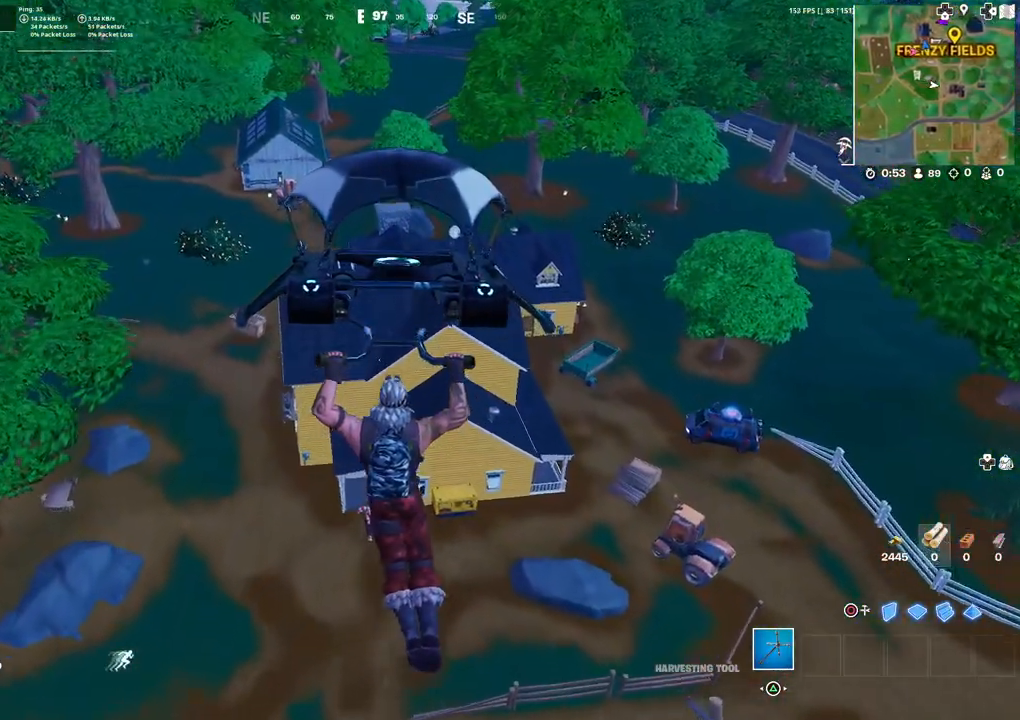
{"buttons": [], "left_stick": "center", "right_stick": "center", "events": []}